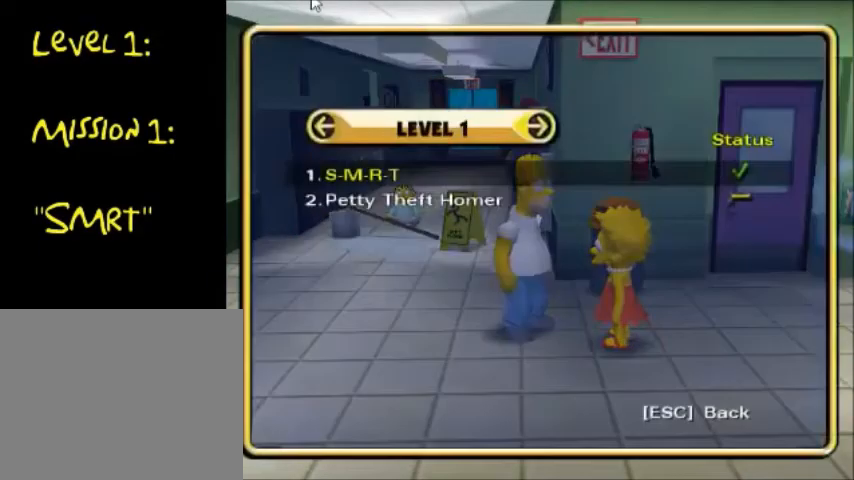
Gameplay with a controller (PlayStation layout); each line is a JSON object with the inputs held at the frame after it. "events" lists button and stick changes between this image and that frame as [ms after this image, input, new state], when the widget could be followed in between. Not read: L3 R3.
{"buttons": [], "left_stick": "center", "right_stick": "center", "events": [[267, "DPAD_UP", "down"], [368, "CROSS", "down"], [434, "DPAD_UP", "up"], [468, "CROSS", "up"]]}
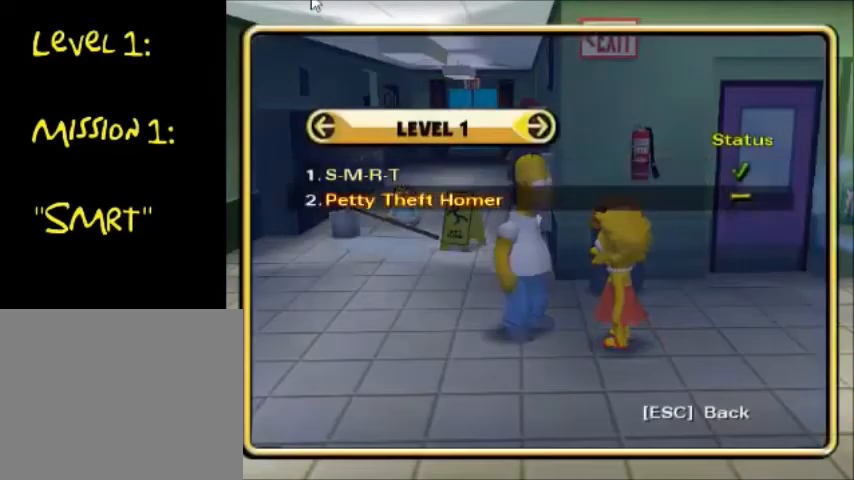
{"buttons": [], "left_stick": "center", "right_stick": "center", "events": [[133, "CROSS", "down"], [200, "CROSS", "up"], [267, "CROSS", "down"], [367, "CROSS", "up"]]}
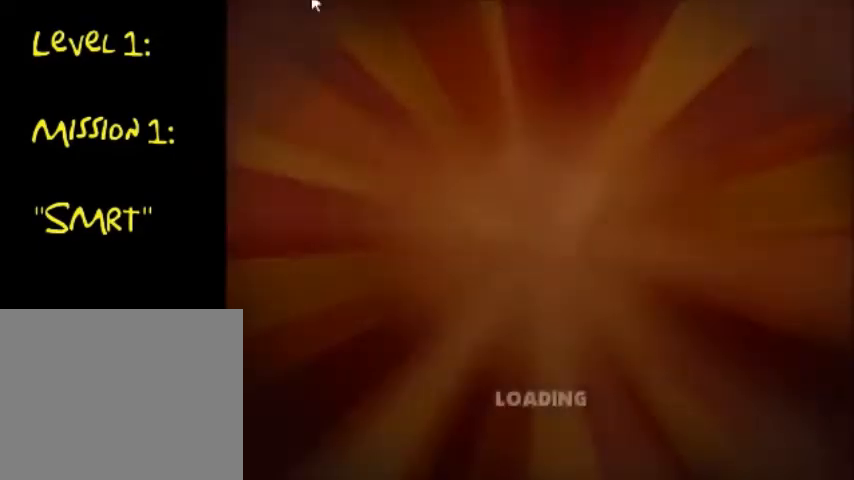
{"buttons": ["R2"], "left_stick": "center", "right_stick": "center", "events": [[434, "R2", "down"]]}
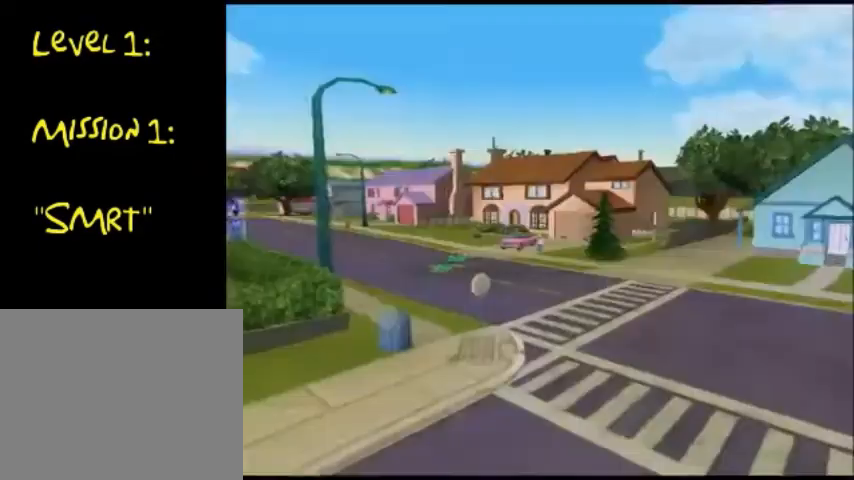
{"buttons": [], "left_stick": "center", "right_stick": "center", "events": [[33, "R2", "up"], [100, "R2", "down"], [133, "R2", "up"]]}
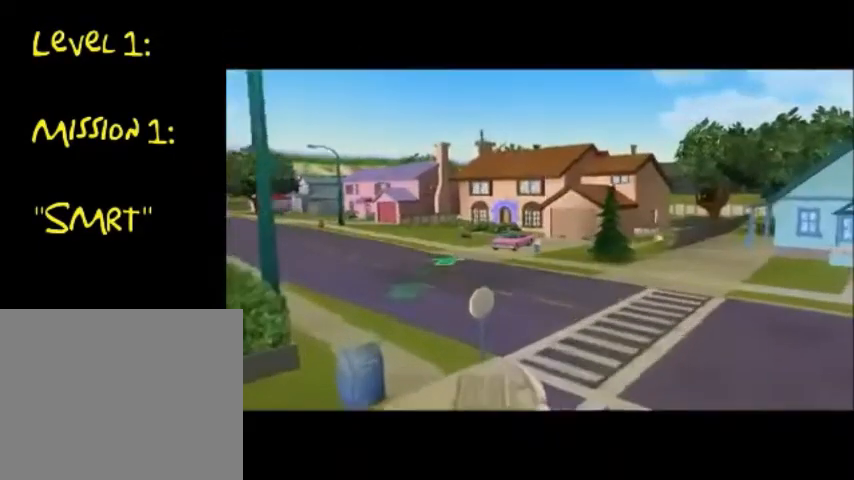
{"buttons": [], "left_stick": "center", "right_stick": "center", "events": []}
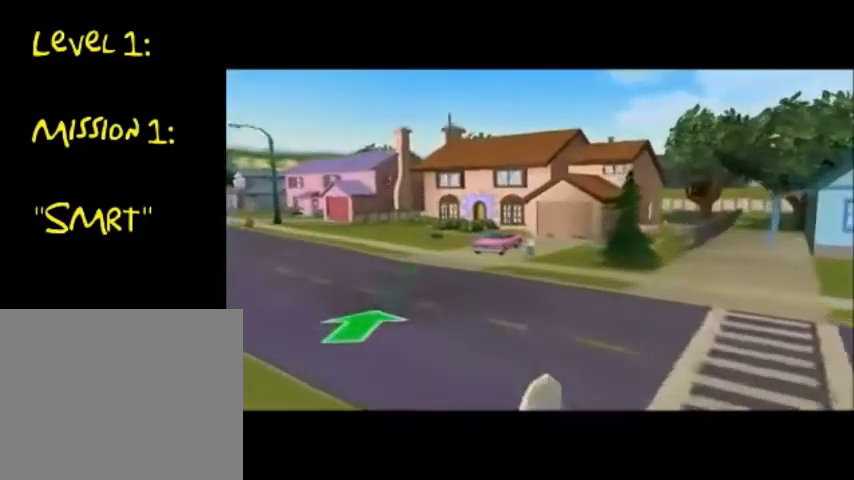
{"buttons": [], "left_stick": "center", "right_stick": "center", "events": []}
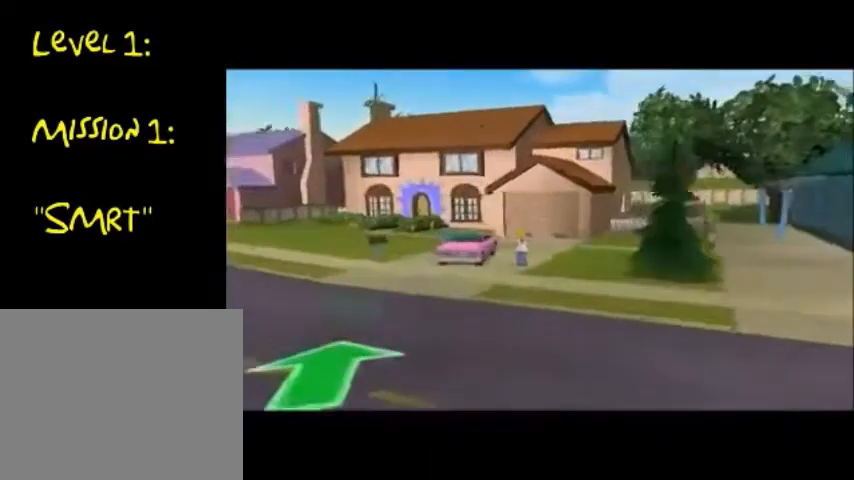
{"buttons": [], "left_stick": "center", "right_stick": "center", "events": []}